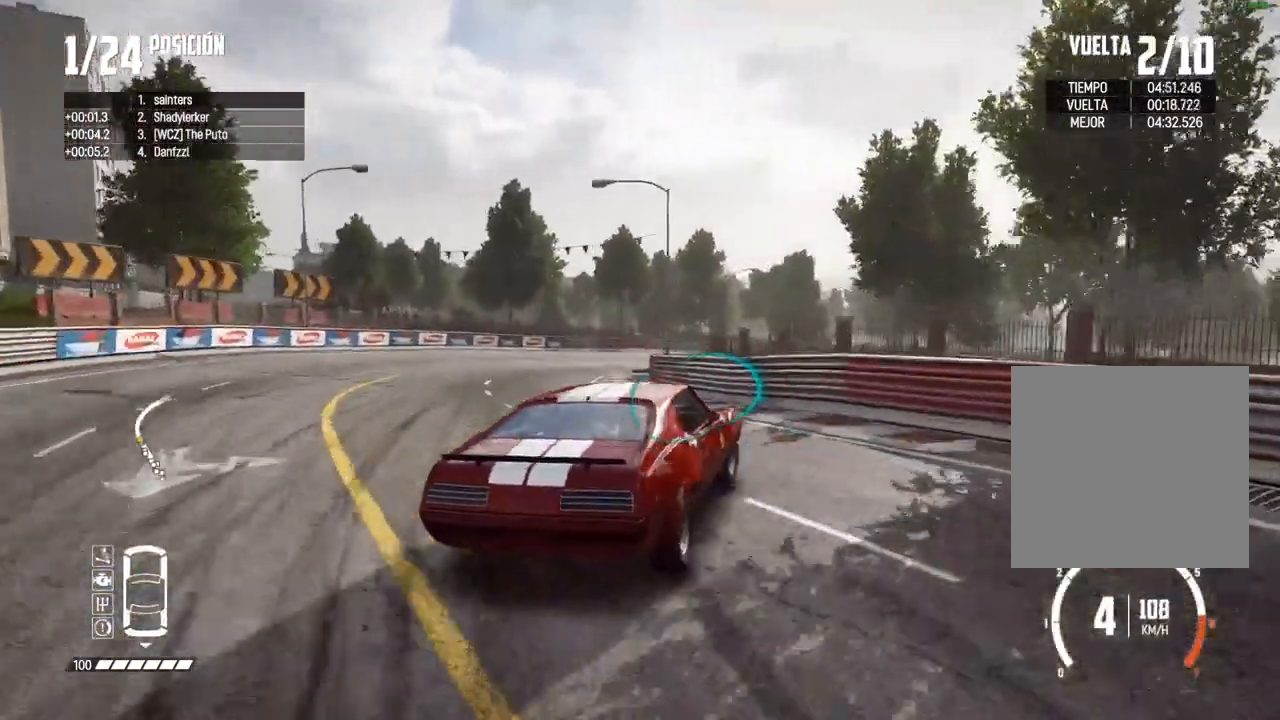
Gameplay with a controller (Xbox layout); each line is a JSON object with the inputs held at the frame after it. "events" lists button and stick changes between this image and that frame as [ms after this image, input, new state], when the widget could be followed in between.
{"buttons": ["R2"], "left_stick": "right", "right_stick": "center", "events": [[83, "left_stick", "center"], [217, "R2", "down"], [283, "R2", "up"], [383, "left_stick", "right"], [417, "R2", "down"]]}
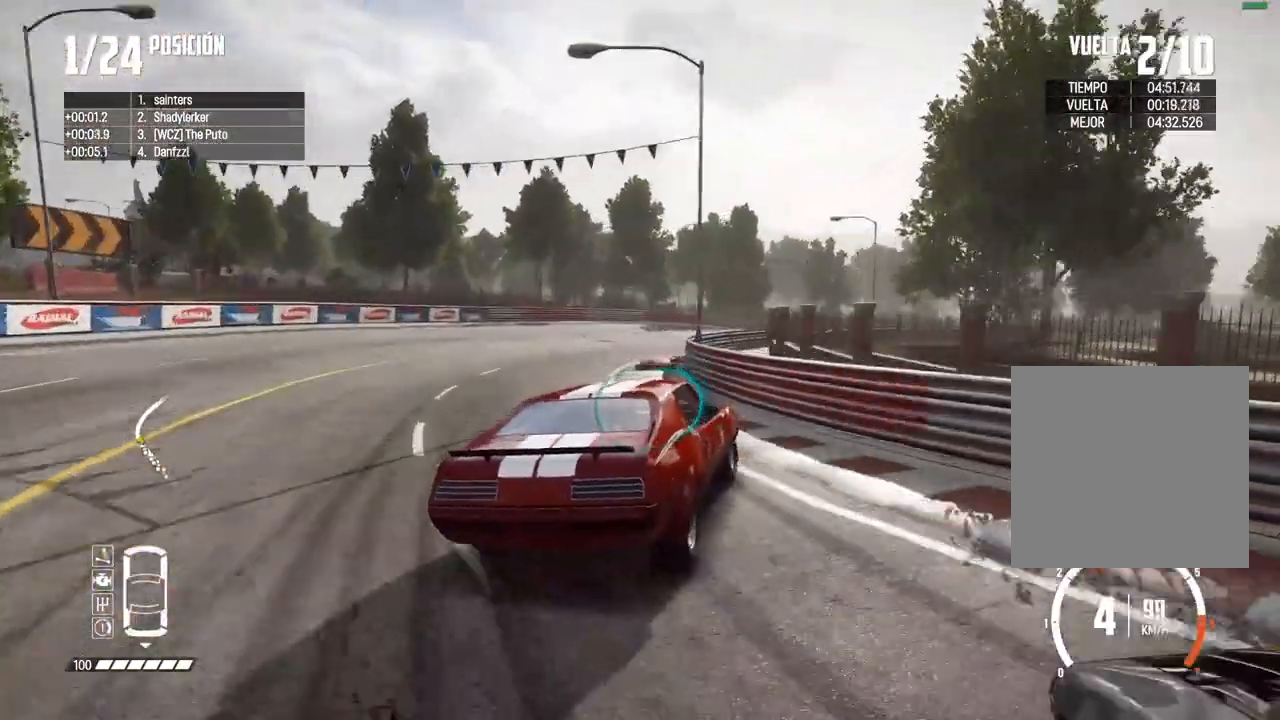
{"buttons": ["R2"], "left_stick": "center", "right_stick": "center", "events": [[83, "left_stick", "center"], [183, "left_stick", "right"], [300, "left_stick", "center"], [450, "R2", "up"], [500, "R2", "down"]]}
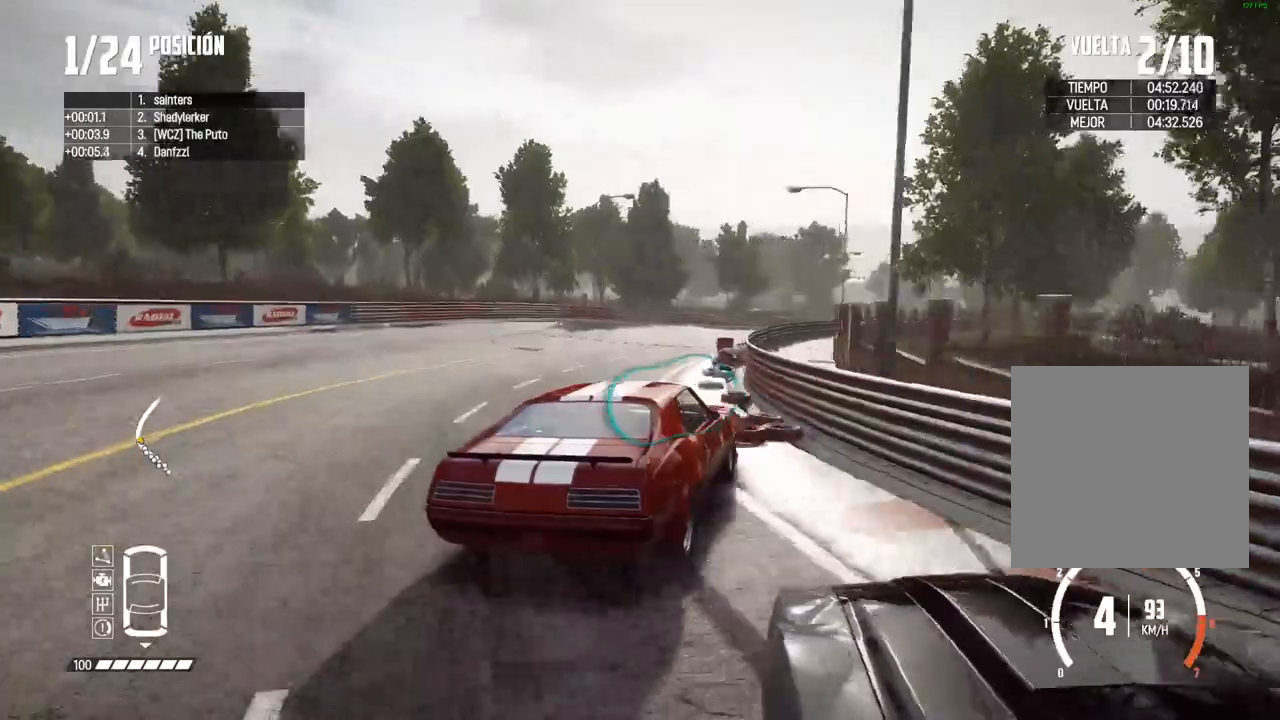
{"buttons": ["R2"], "left_stick": "center", "right_stick": "center", "events": [[233, "left_stick", "left"], [333, "left_stick", "center"]]}
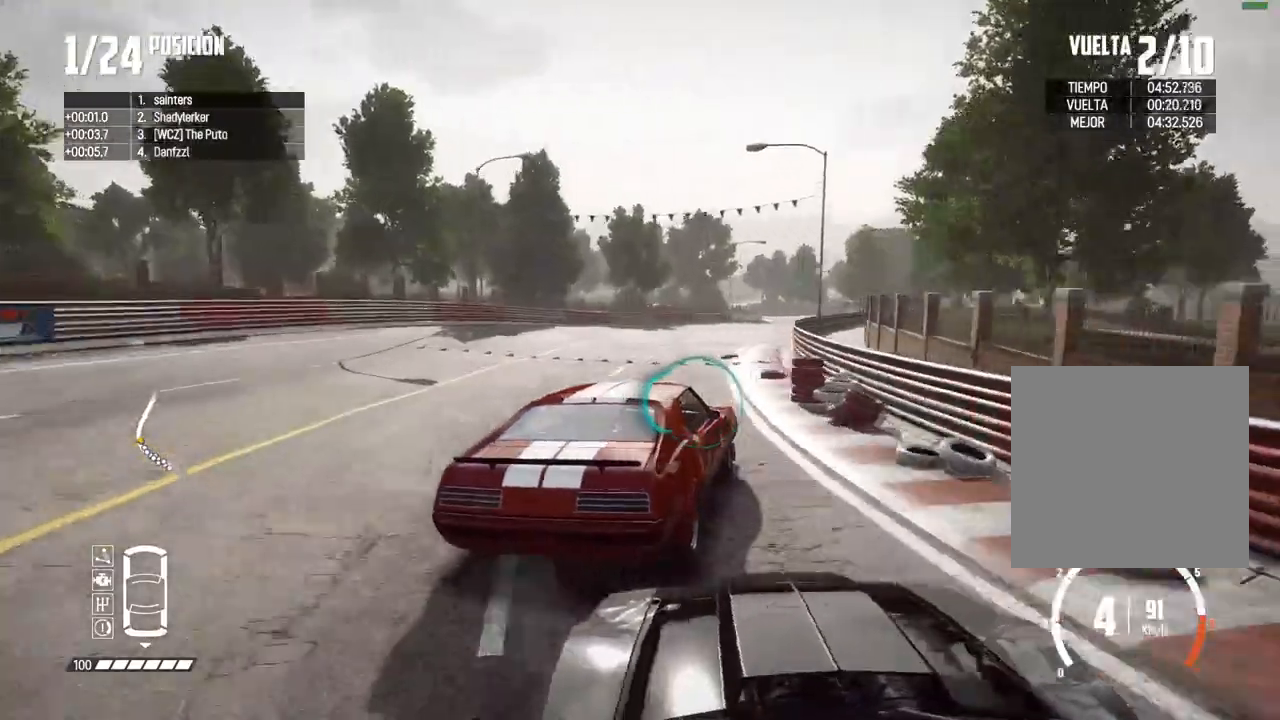
{"buttons": ["R2"], "left_stick": "center", "right_stick": "center", "events": [[17, "left_stick", "left"], [150, "left_stick", "center"]]}
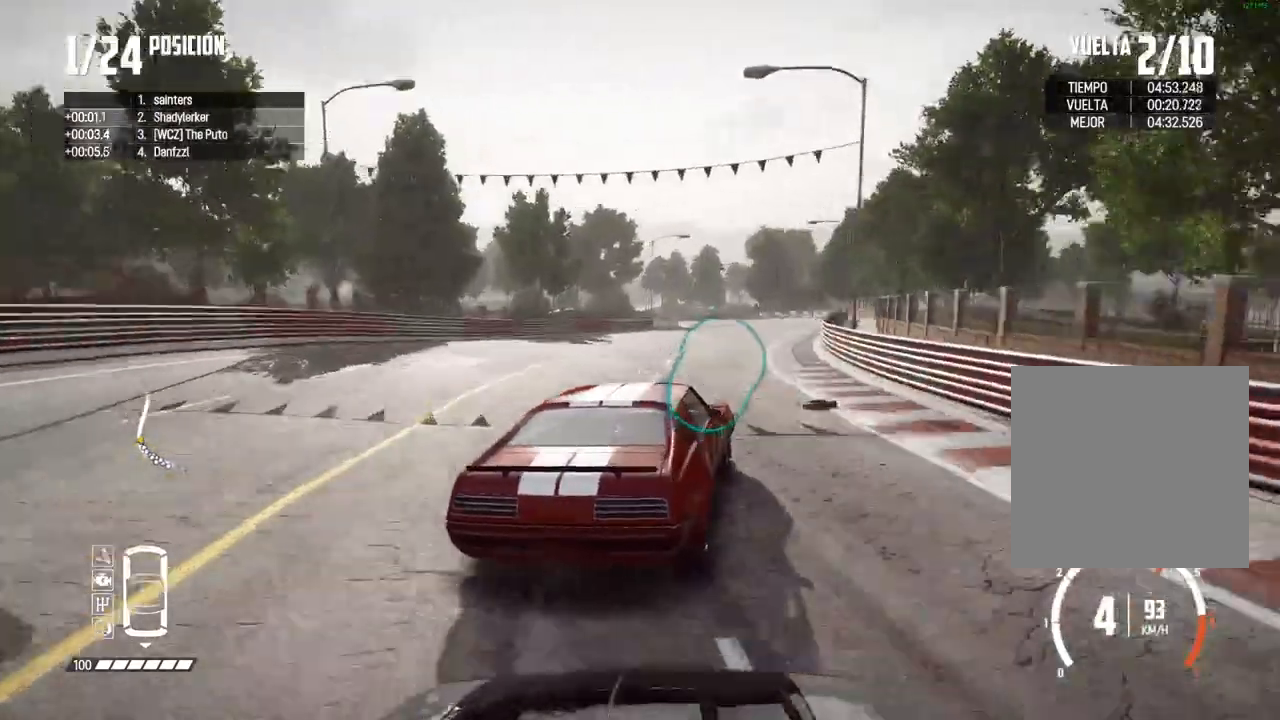
{"buttons": ["R2"], "left_stick": "center", "right_stick": "center", "events": [[33, "left_stick", "left"], [167, "left_stick", "center"], [317, "left_stick", "left"], [400, "R2", "up"], [450, "left_stick", "center"], [500, "R2", "down"]]}
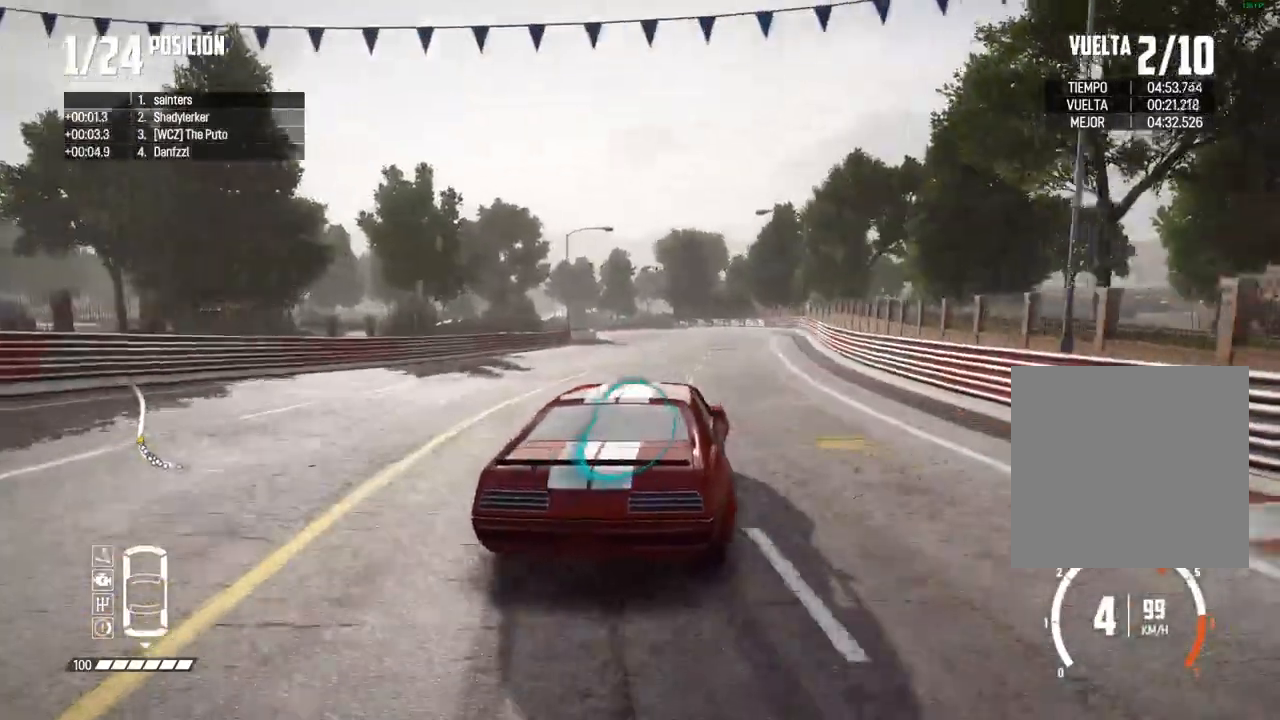
{"buttons": ["R2"], "left_stick": "center", "right_stick": "center", "events": [[67, "left_stick", "left"], [200, "left_stick", "center"], [350, "left_stick", "left"], [483, "left_stick", "center"]]}
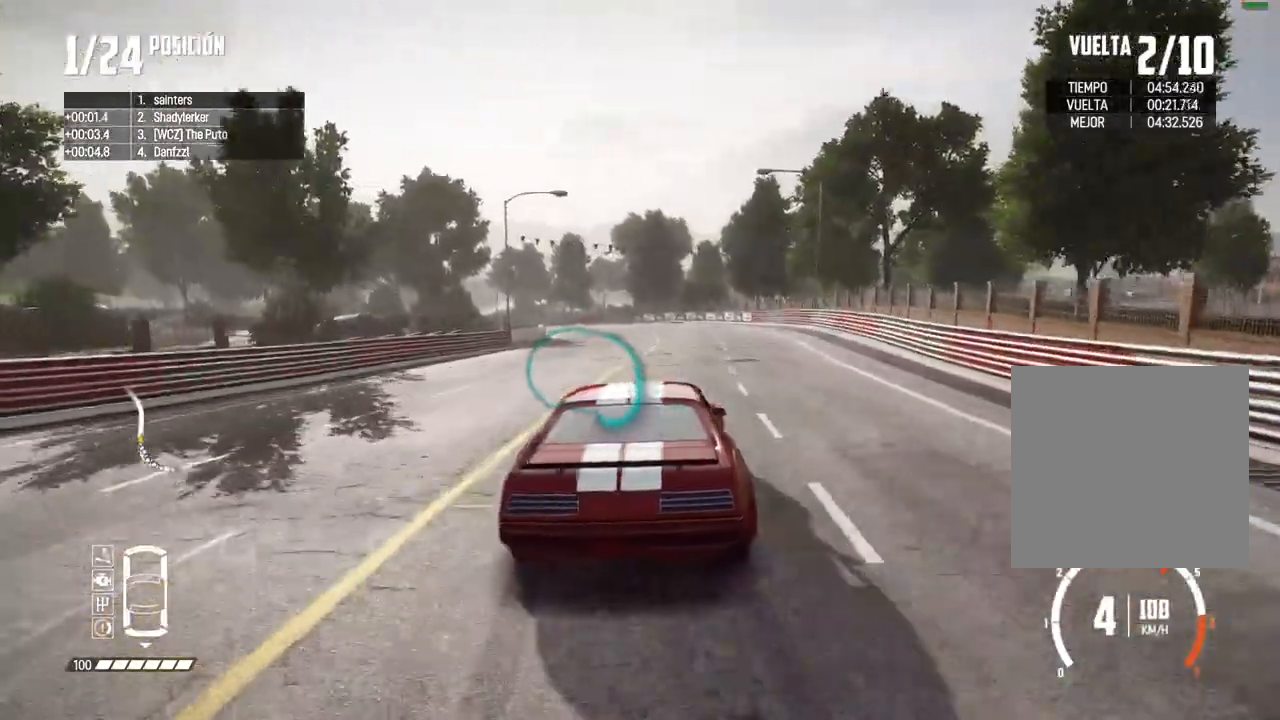
{"buttons": ["R2"], "left_stick": "left", "right_stick": "center", "events": [[83, "left_stick", "left"], [267, "left_stick", "center"], [333, "left_stick", "left"]]}
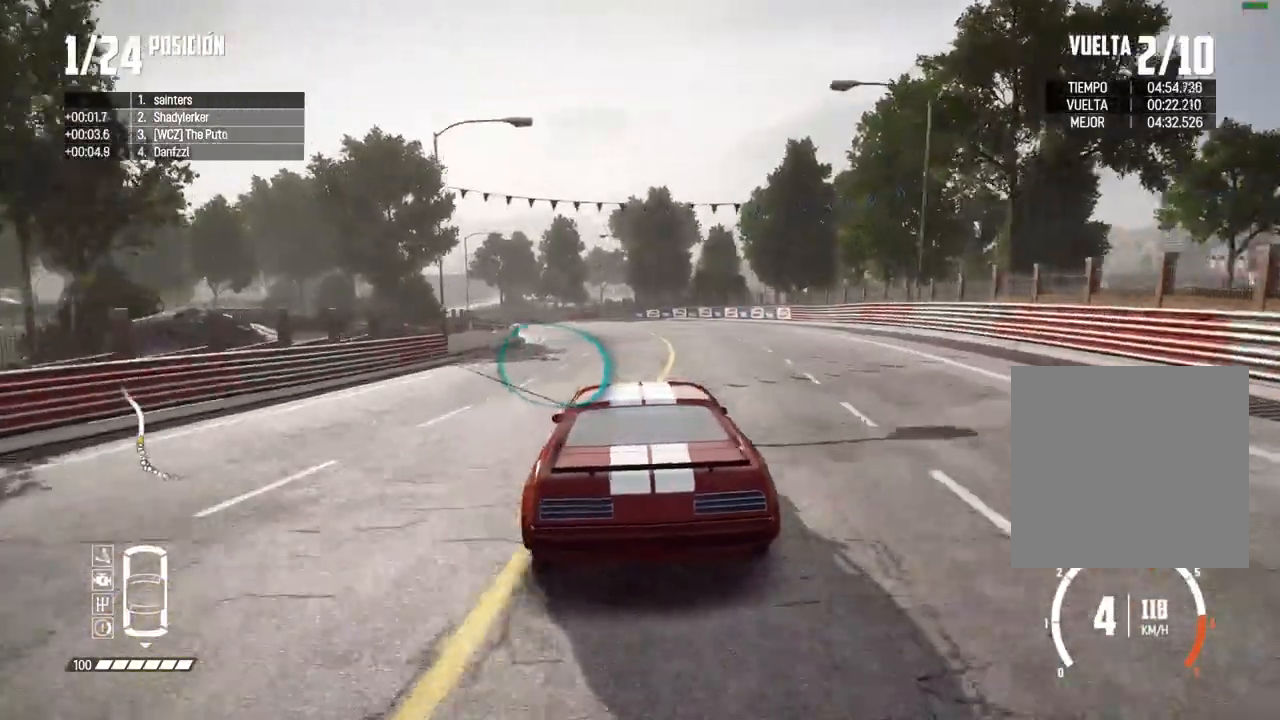
{"buttons": ["R2"], "left_stick": "center", "right_stick": "center", "events": [[67, "left_stick", "center"], [183, "left_stick", "left"], [333, "left_stick", "center"]]}
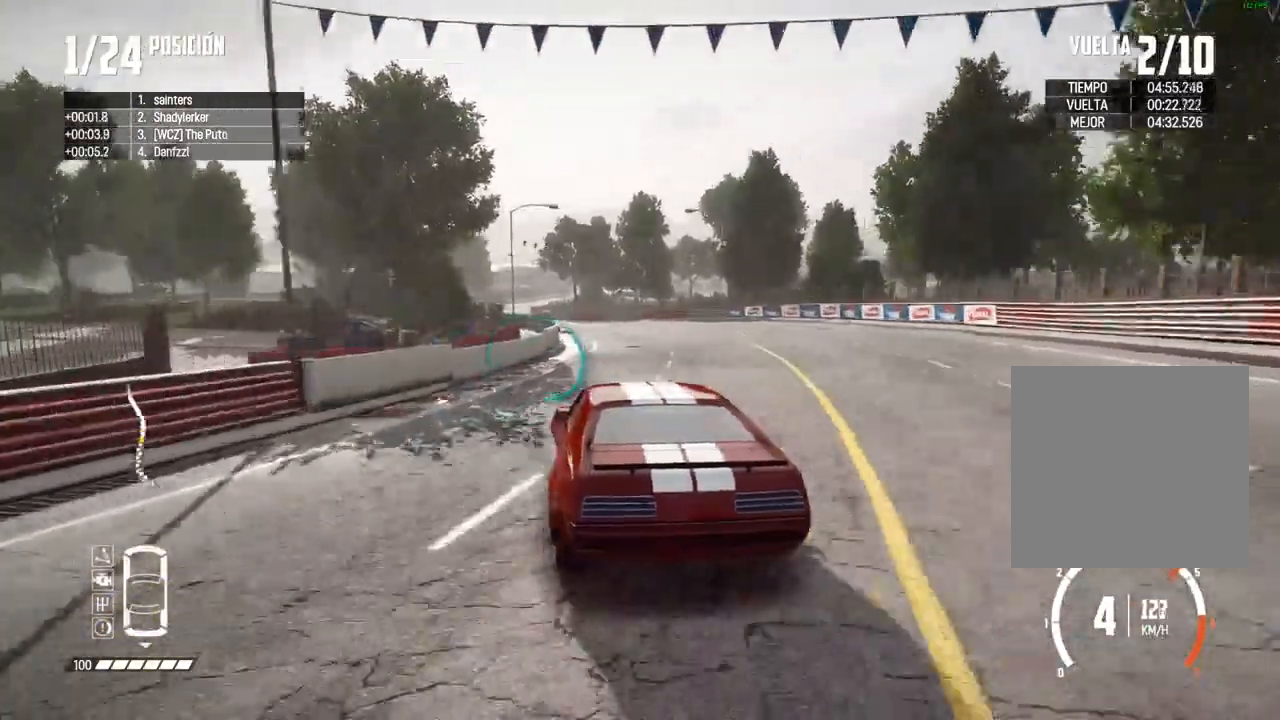
{"buttons": ["R2"], "left_stick": "left", "right_stick": "center", "events": [[300, "left_stick", "left"]]}
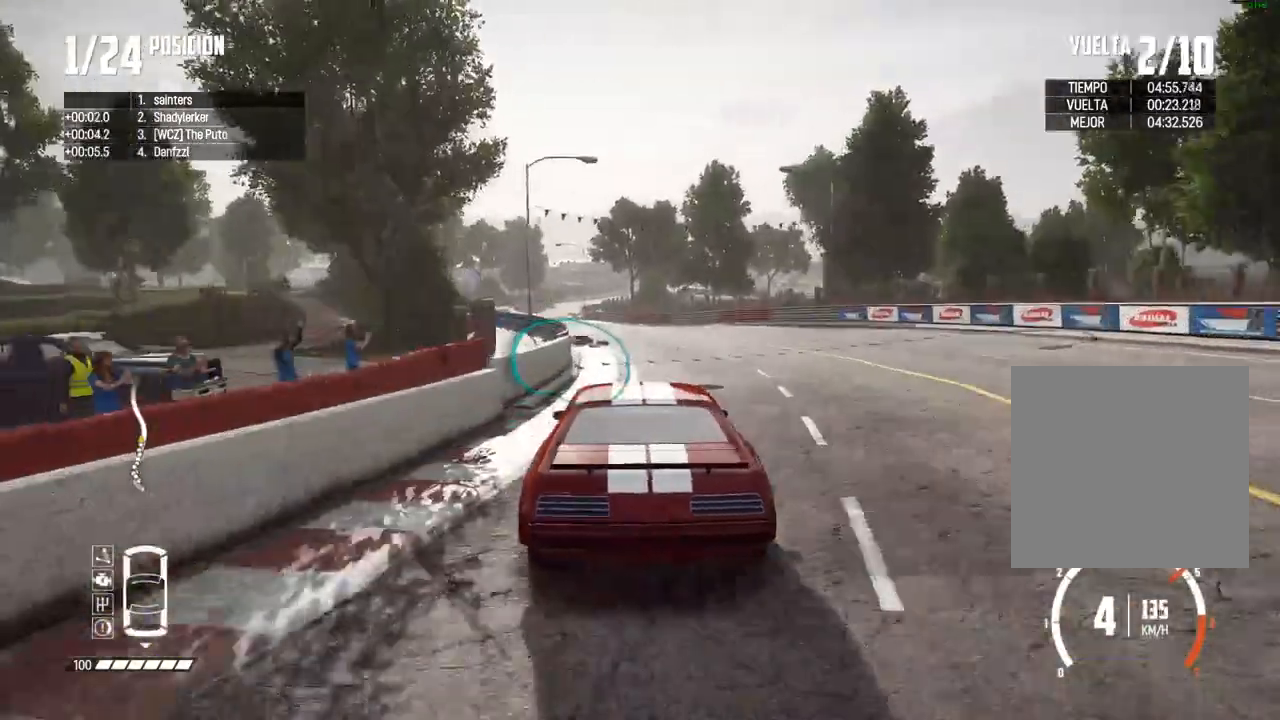
{"buttons": ["R1", "R2"], "left_stick": "center", "right_stick": "up", "events": [[233, "left_stick", "center"], [333, "left_stick", "left"], [450, "left_stick", "center"], [467, "right_stick", "up"], [483, "R1", "down"]]}
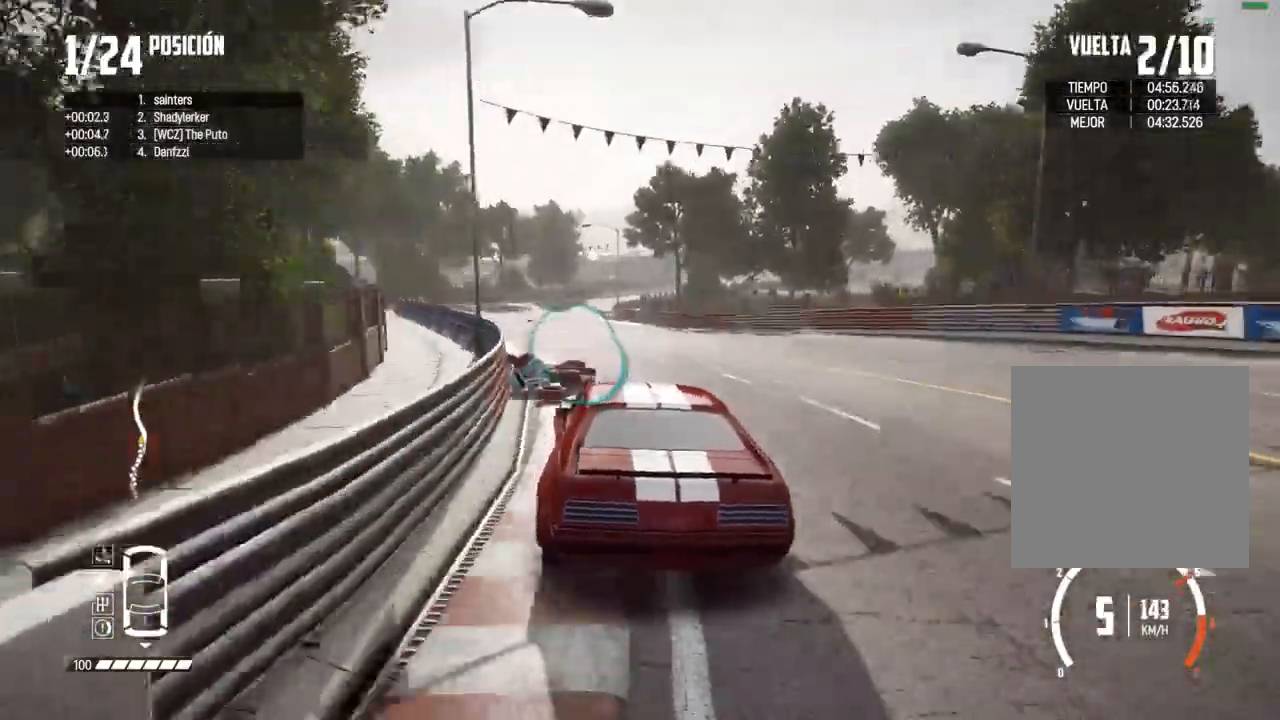
{"buttons": ["R2"], "left_stick": "center", "right_stick": "center", "events": [[50, "R1", "up"], [100, "right_stick", "center"]]}
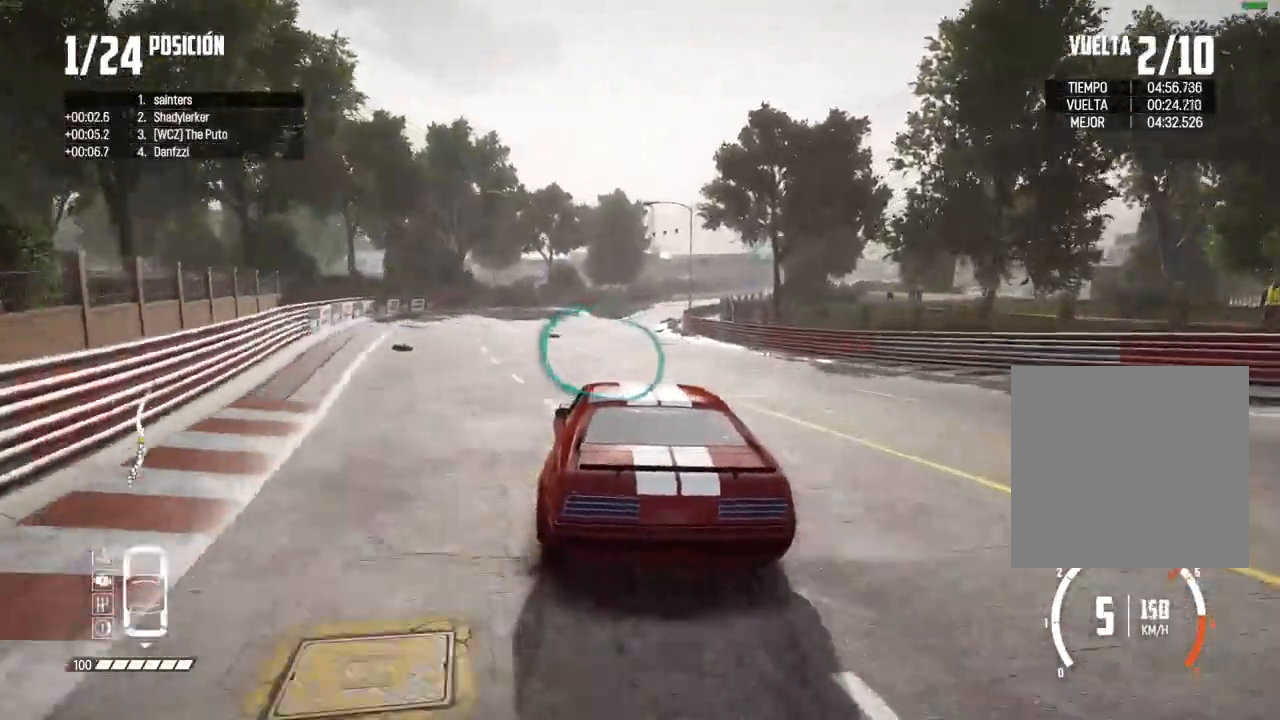
{"buttons": ["A", "R2"], "left_stick": "center", "right_stick": "center", "events": [[83, "left_stick", "right"], [317, "left_stick", "center"], [400, "left_stick", "right"], [433, "A", "down"], [483, "left_stick", "center"]]}
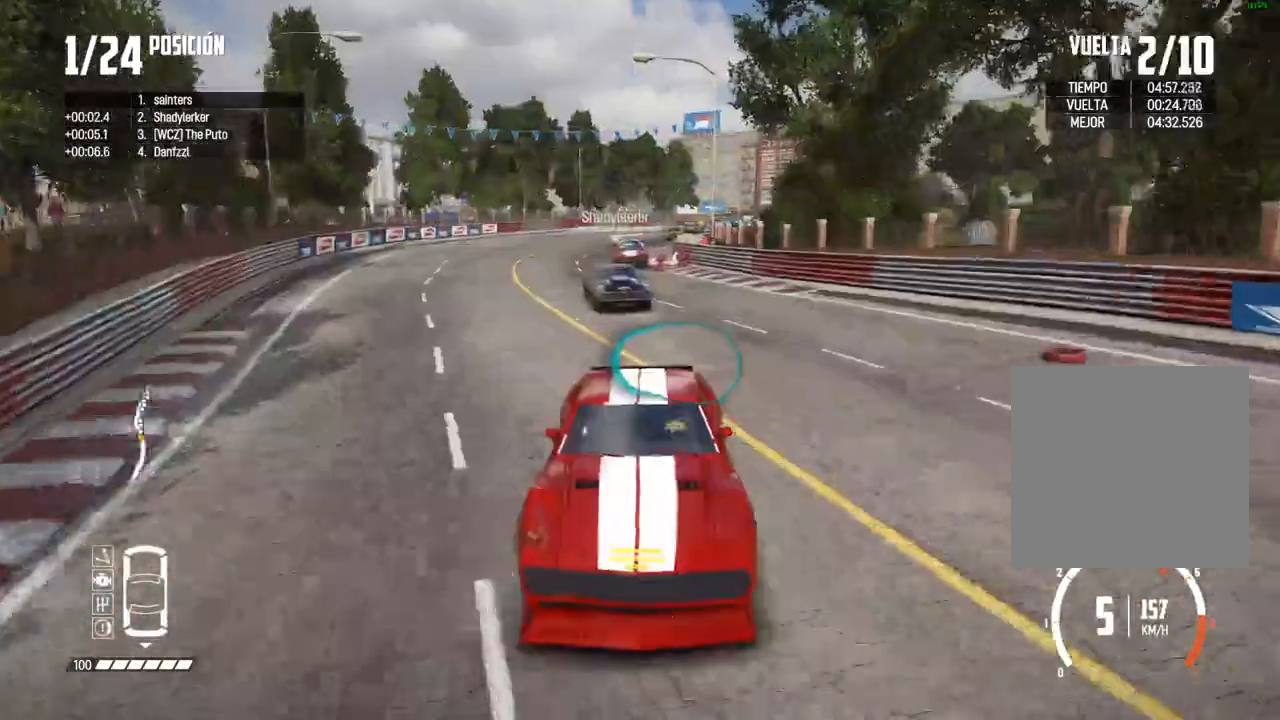
{"buttons": ["R2"], "left_stick": "right", "right_stick": "center", "events": [[33, "A", "up"], [117, "left_stick", "right"], [350, "left_stick", "center"], [467, "left_stick", "right"]]}
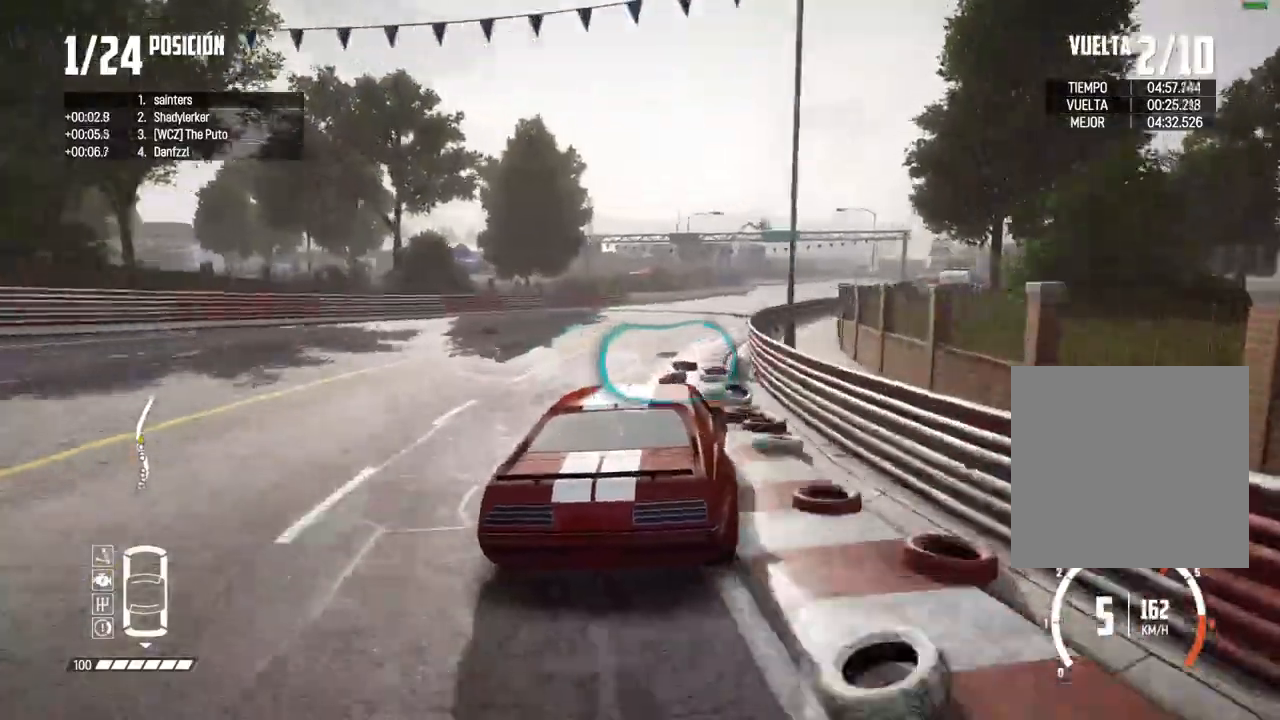
{"buttons": ["R2"], "left_stick": "center", "right_stick": "center", "events": [[117, "left_stick", "center"], [317, "left_stick", "right"], [450, "left_stick", "center"]]}
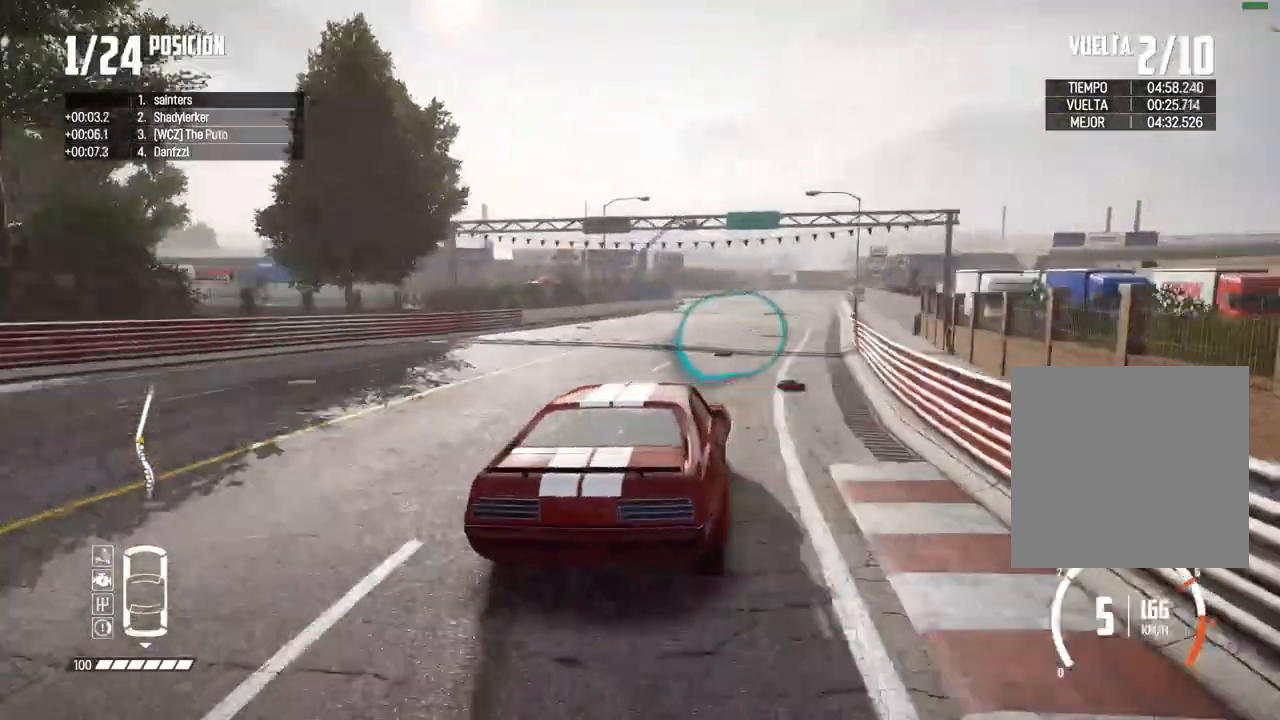
{"buttons": ["R2"], "left_stick": "center", "right_stick": "center", "events": []}
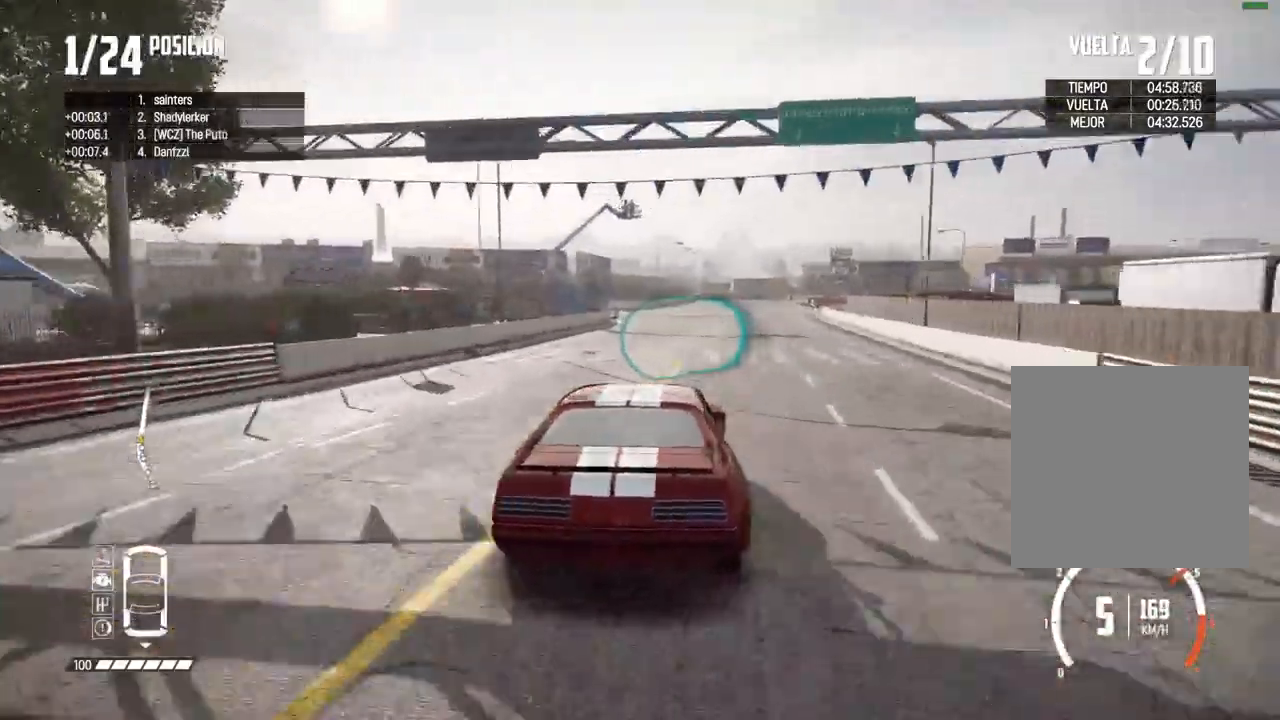
{"buttons": ["R2"], "left_stick": "right", "right_stick": "center", "events": [[217, "left_stick", "right"], [350, "left_stick", "center"], [483, "left_stick", "right"]]}
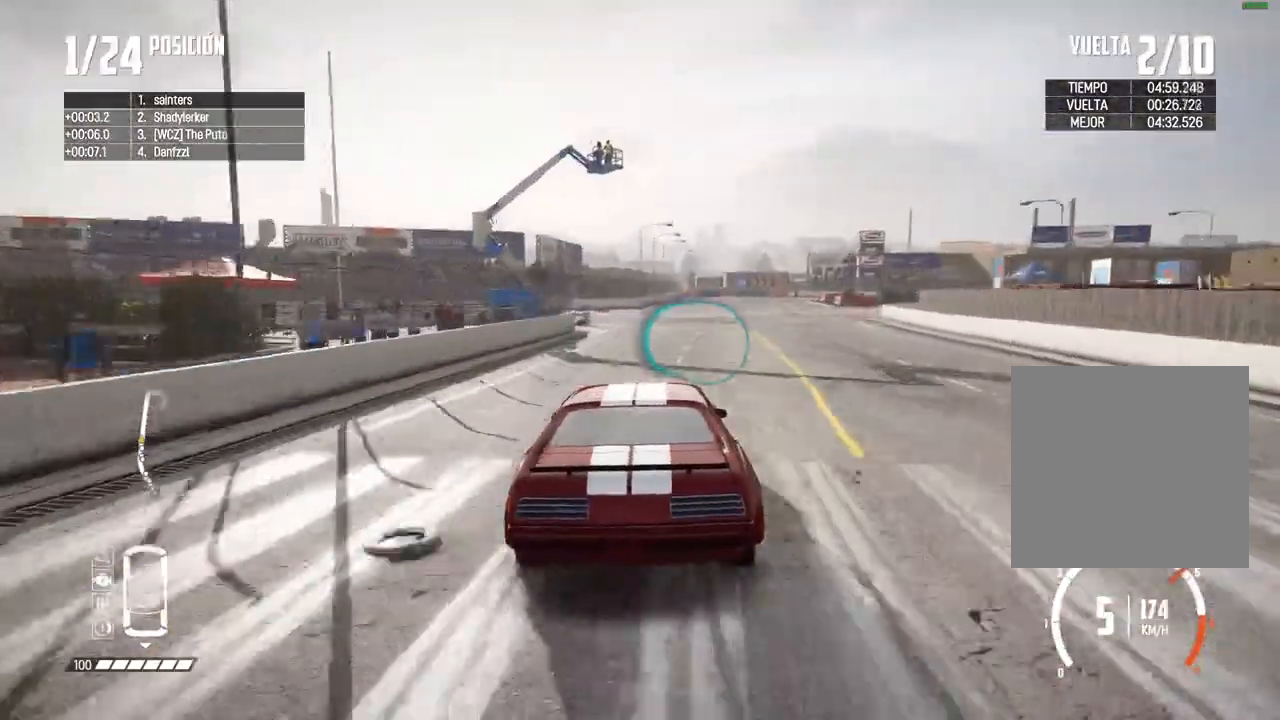
{"buttons": ["X", "L2"], "left_stick": "right", "right_stick": "center", "events": [[83, "R2", "up"], [100, "L2", "down"], [183, "left_stick", "center"], [300, "R2", "down"], [300, "right_stick", "up"], [333, "X", "down"], [367, "left_stick", "right"], [450, "R2", "up"], [500, "right_stick", "center"]]}
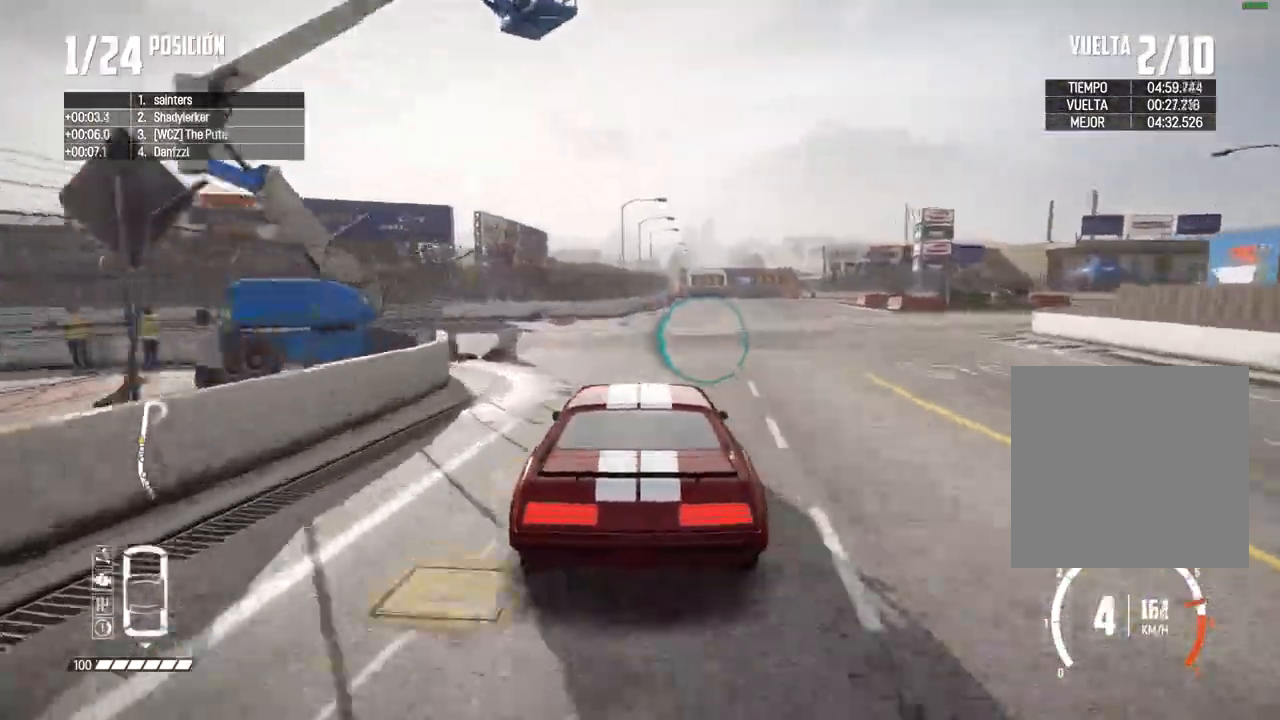
{"buttons": ["L2"], "left_stick": "right", "right_stick": "center", "events": [[133, "R2", "down"], [133, "right_stick", "up"], [267, "X", "up"], [283, "R2", "up"], [300, "right_stick", "center"]]}
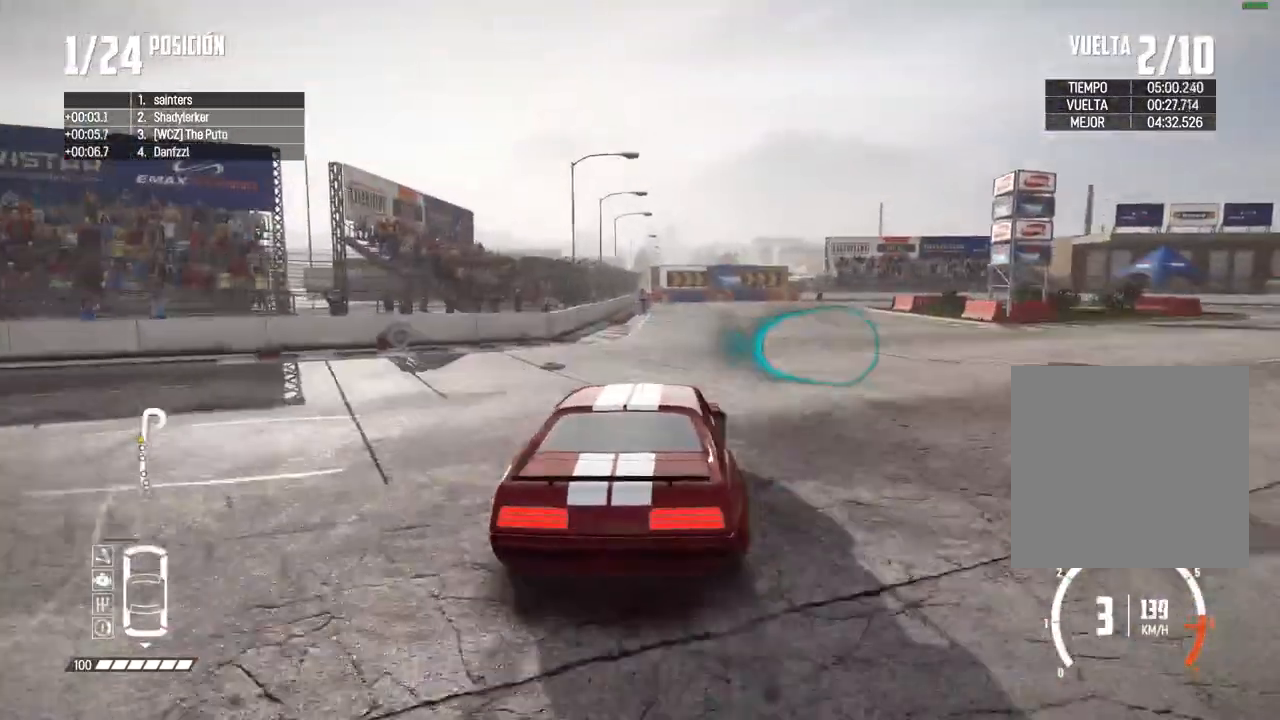
{"buttons": ["B", "L2"], "left_stick": "right", "right_stick": "center", "events": [[467, "B", "down"]]}
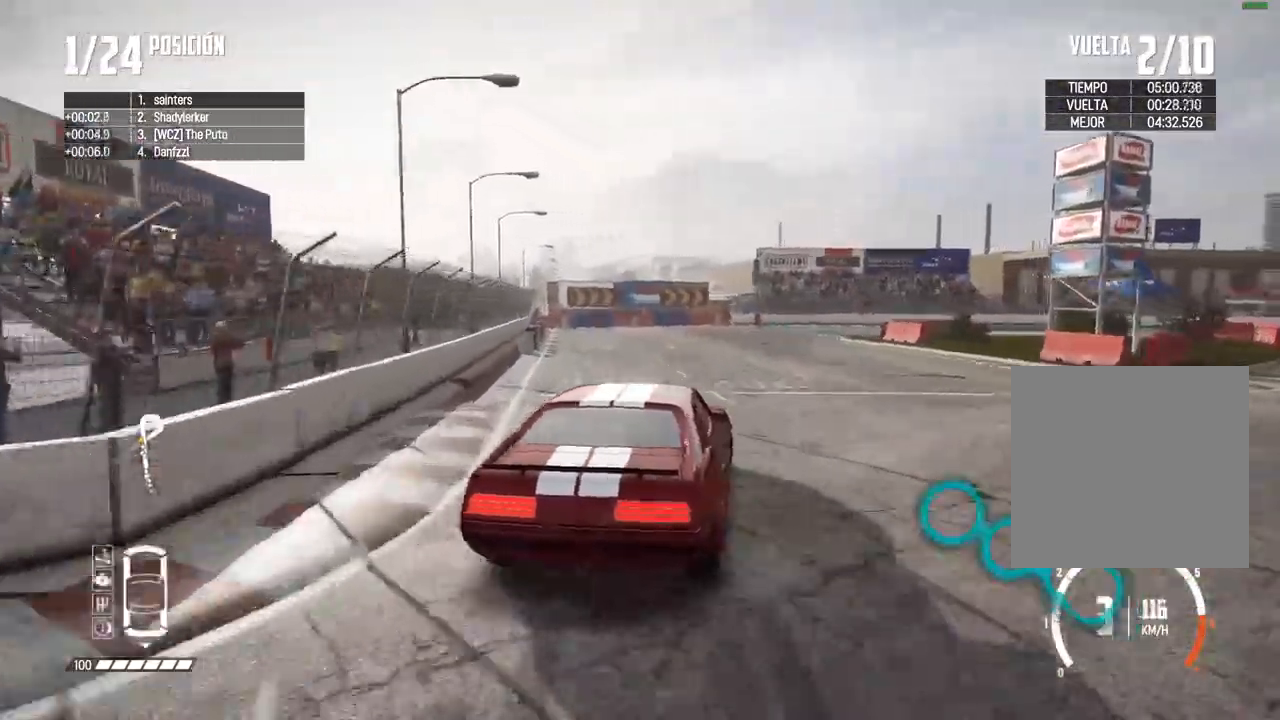
{"buttons": [], "left_stick": "right", "right_stick": "center"}
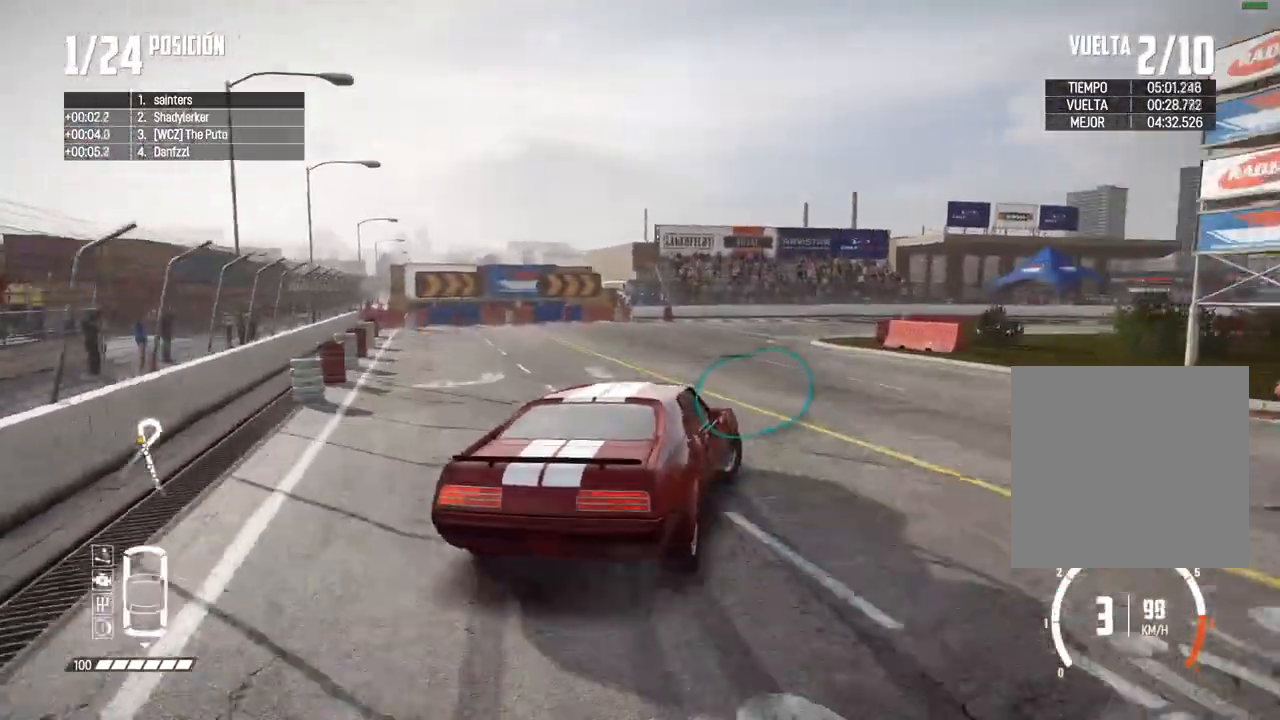
{"buttons": [], "left_stick": "up-right", "right_stick": "center", "events": [[433, "left_stick", "center"], [500, "left_stick", "up-right"]]}
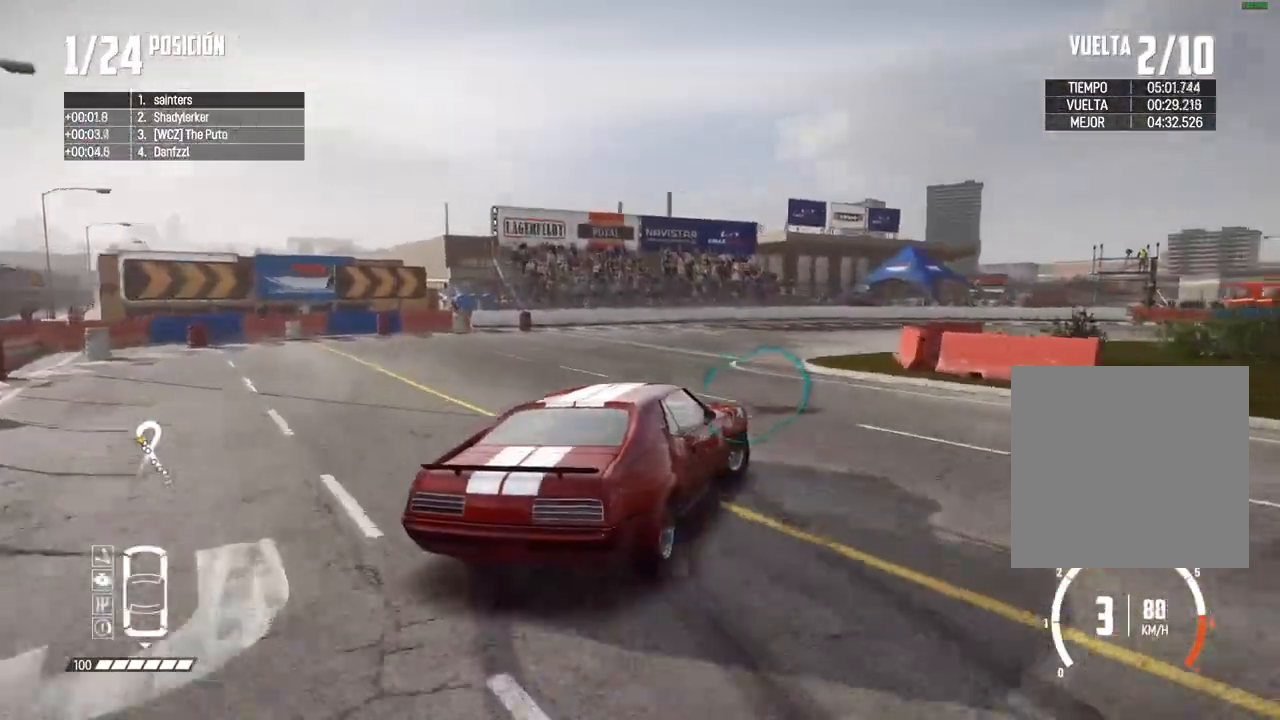
{"buttons": ["R2"], "left_stick": "right", "right_stick": "center", "events": [[167, "R2", "down"], [167, "left_stick", "center"], [217, "R2", "up"], [217, "left_stick", "right"], [417, "R2", "down"]]}
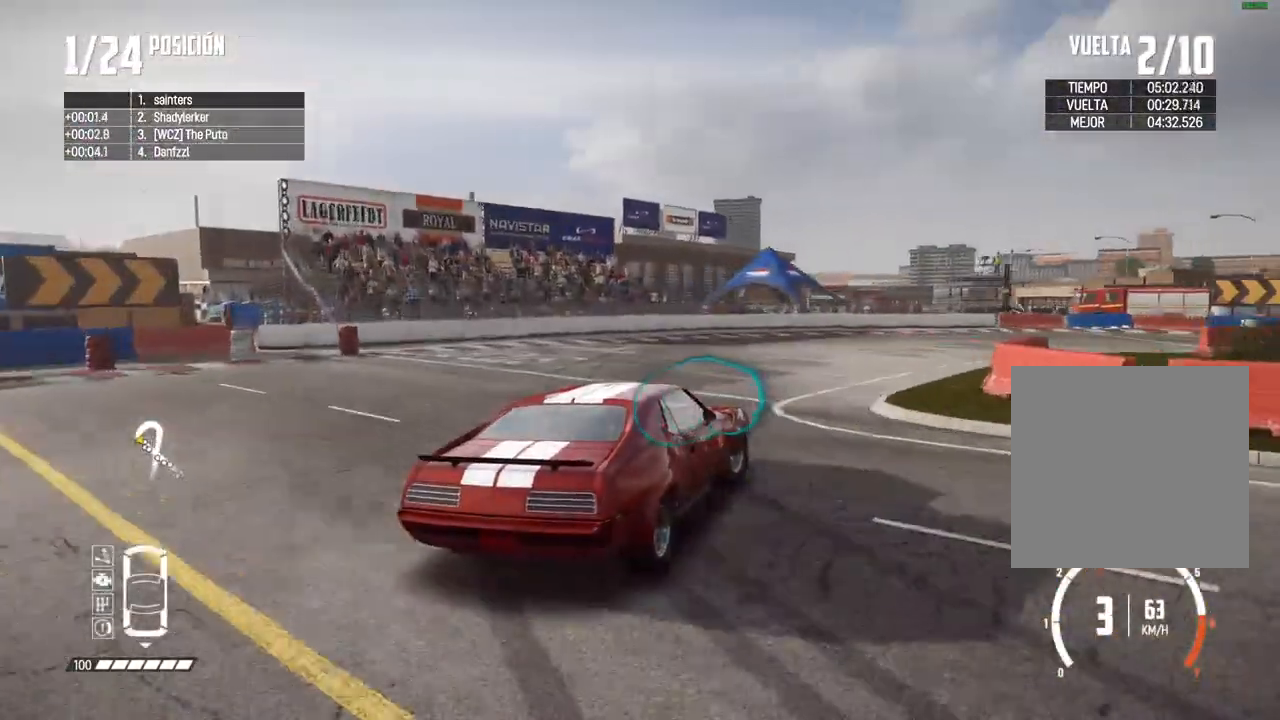
{"buttons": ["R2"], "left_stick": "center", "right_stick": "center", "events": [[217, "A", "down"], [250, "left_stick", "center"], [300, "A", "up"], [350, "R2", "up"], [450, "R2", "down"]]}
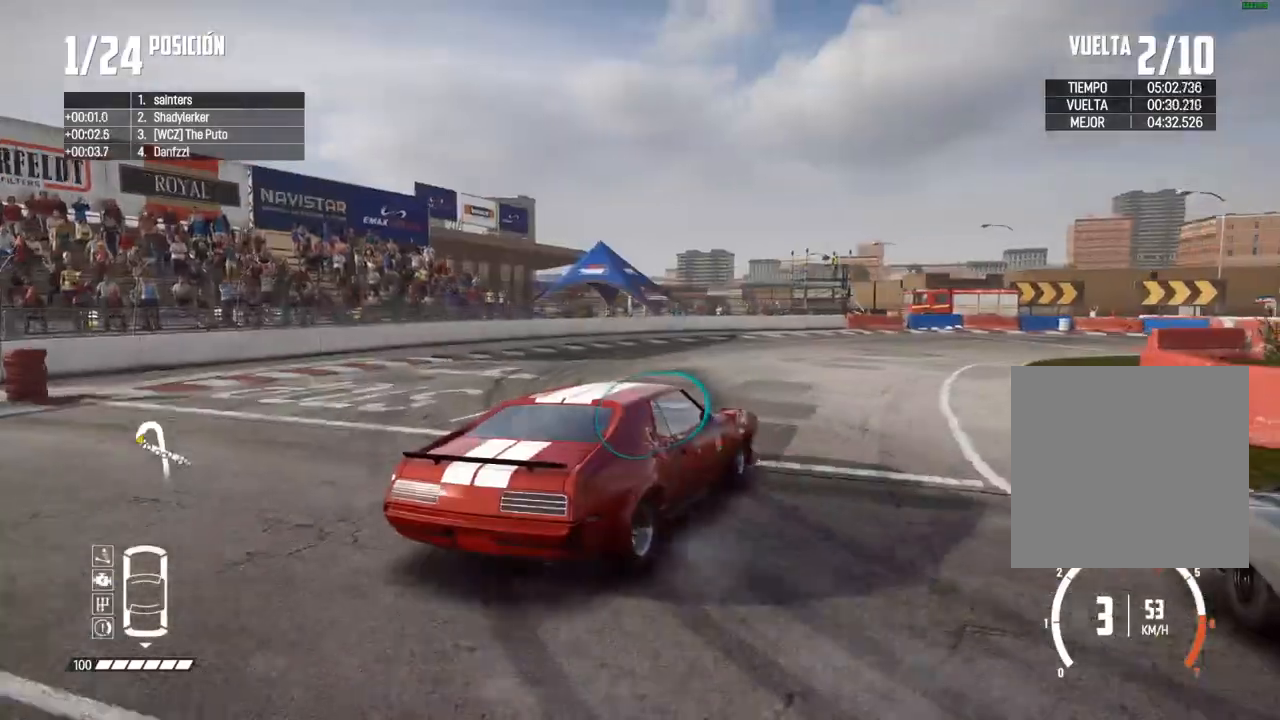
{"buttons": ["R2"], "left_stick": "center", "right_stick": "center", "events": [[233, "left_stick", "left"], [333, "left_stick", "center"]]}
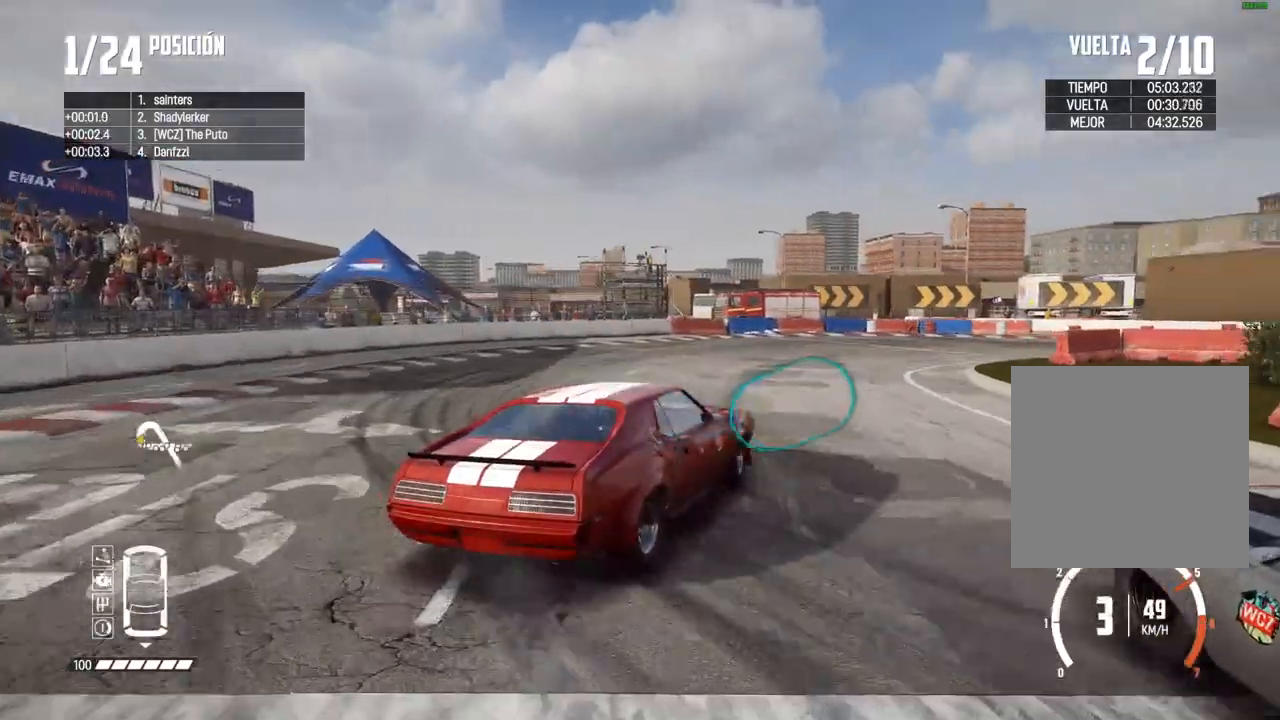
{"buttons": ["R2"], "left_stick": "down-left", "right_stick": "center", "events": [[150, "left_stick", "left"], [250, "left_stick", "center"], [483, "left_stick", "down-left"]]}
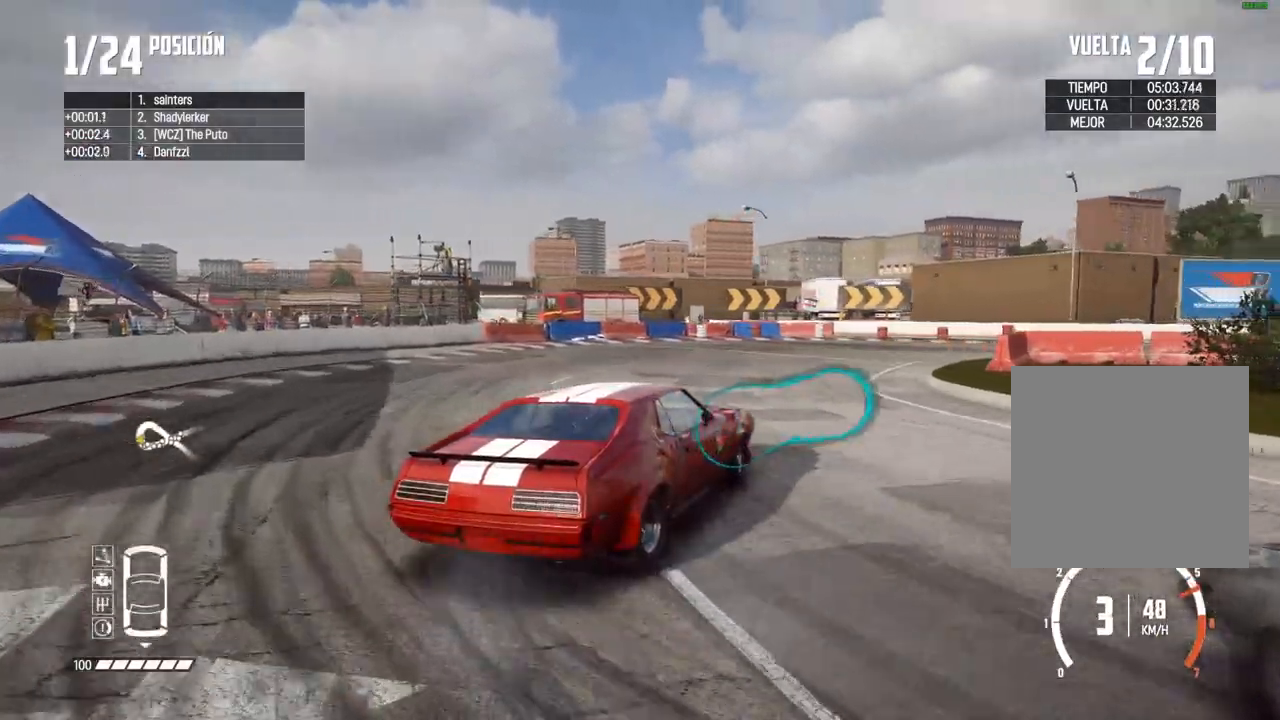
{"buttons": ["R2"], "left_stick": "center", "right_stick": "center", "events": [[117, "left_stick", "center"]]}
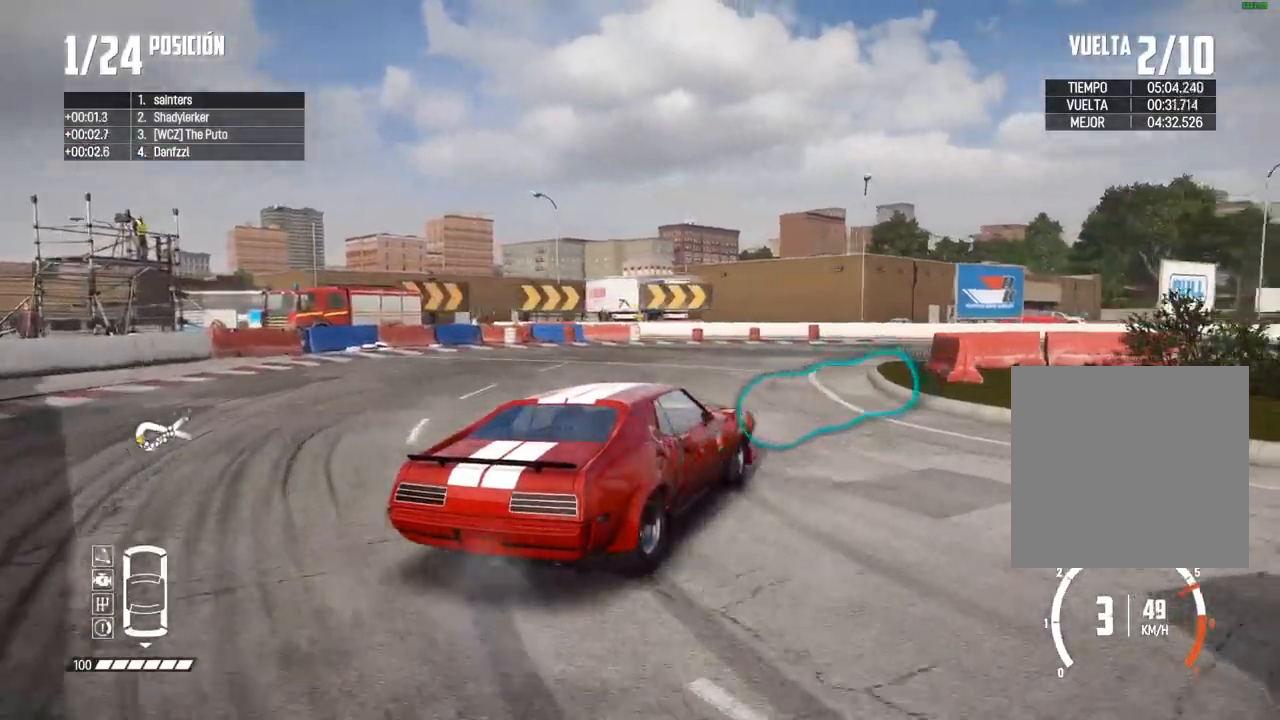
{"buttons": ["R2"], "left_stick": "left", "right_stick": "center", "events": [[217, "left_stick", "down-left"], [317, "left_stick", "center"], [417, "left_stick", "left"]]}
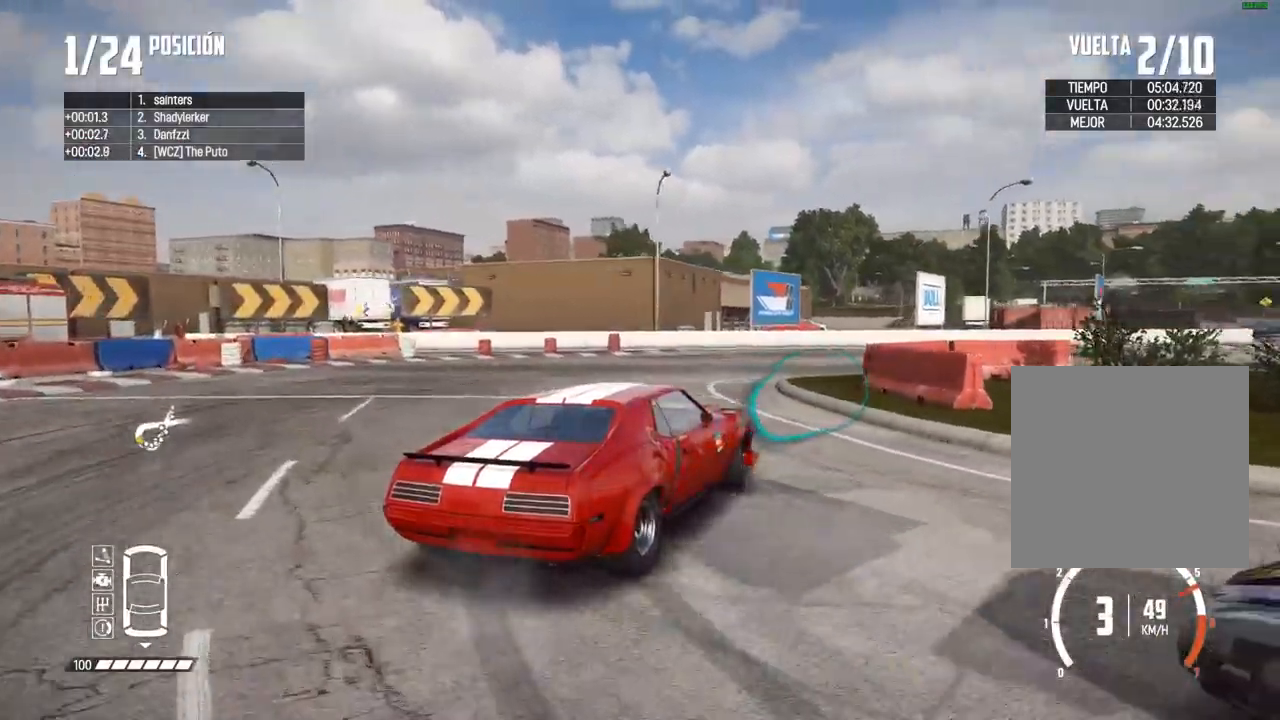
{"buttons": ["R2"], "left_stick": "left", "right_stick": "center", "events": [[50, "left_stick", "center"], [367, "left_stick", "left"]]}
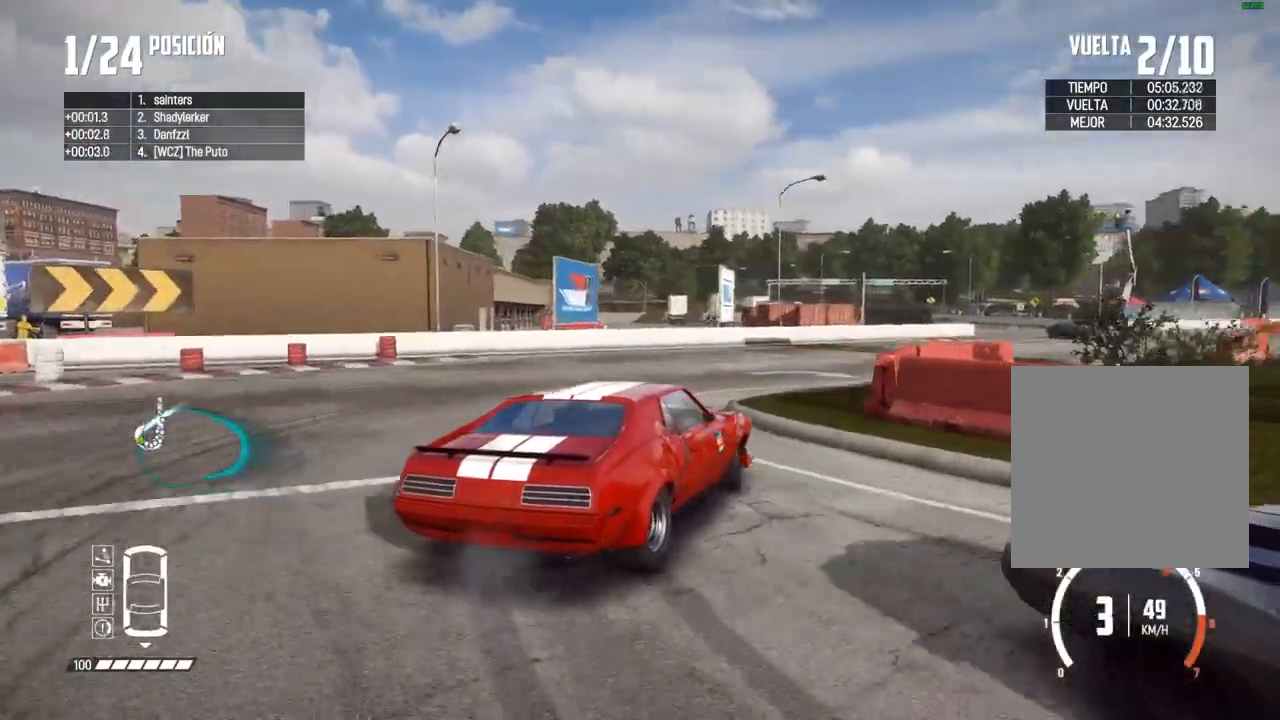
{"buttons": ["R2"], "left_stick": "center", "right_stick": "center", "events": [[150, "left_stick", "center"], [267, "left_stick", "left"], [350, "left_stick", "center"]]}
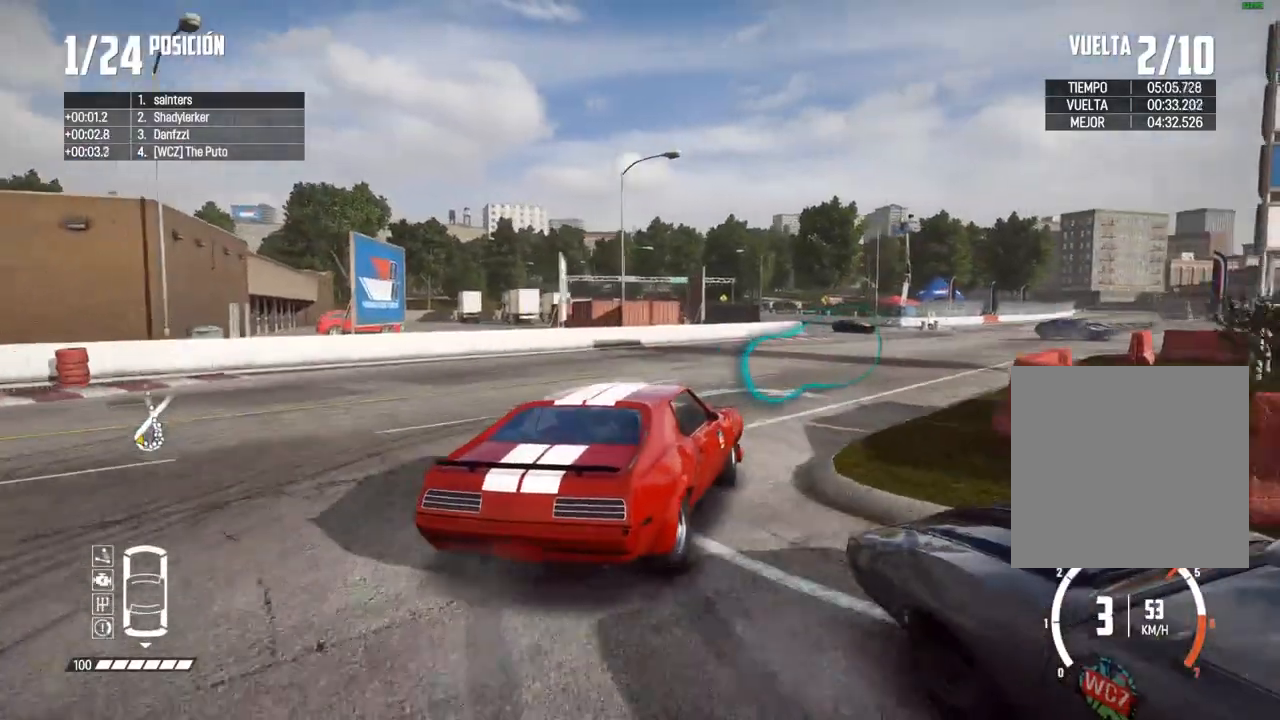
{"buttons": ["R2"], "left_stick": "center", "right_stick": "center", "events": [[17, "left_stick", "left"], [133, "left_stick", "center"], [383, "left_stick", "down-left"], [467, "left_stick", "center"]]}